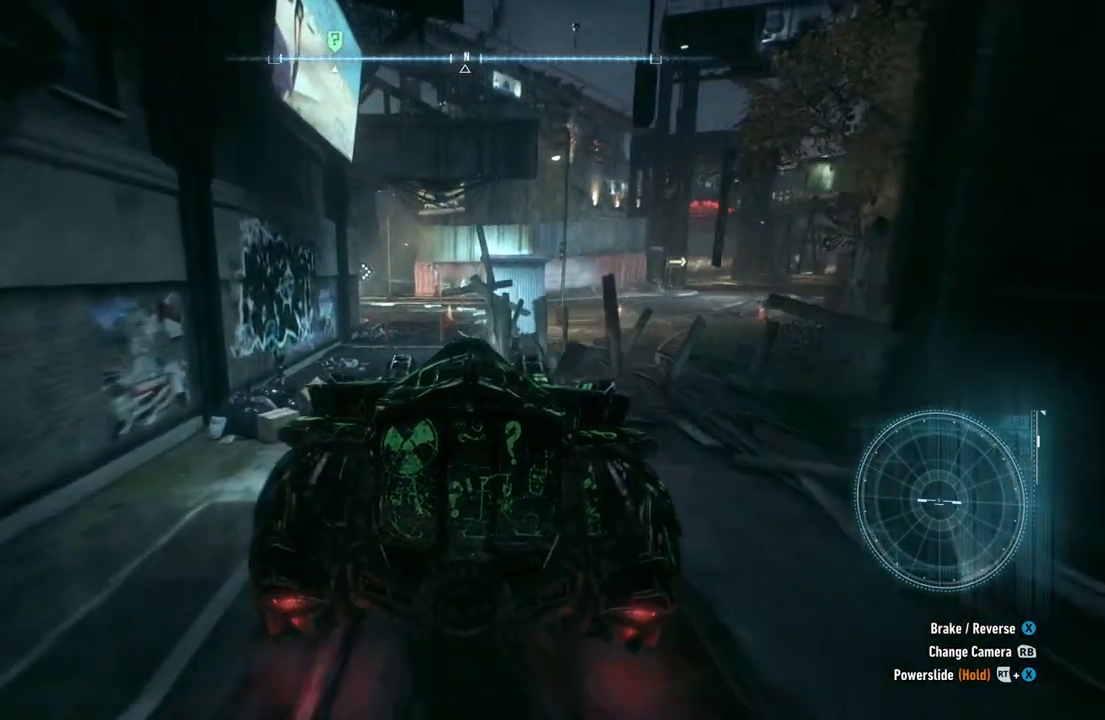
Gameplay with a controller (Xbox layout); each line is a JSON object with the inputs held at the frame after it. "events" lists button and stick changes between this image and that frame as [ms after this image, input, new state], when the widget could be followed in between.
{"buttons": [], "left_stick": "up", "right_stick": "center", "events": [[17, "R2", "up"], [33, "left_stick", "left"], [200, "left_stick", "center"], [250, "left_stick", "up"], [367, "left_stick", "up-left"], [483, "left_stick", "up"]]}
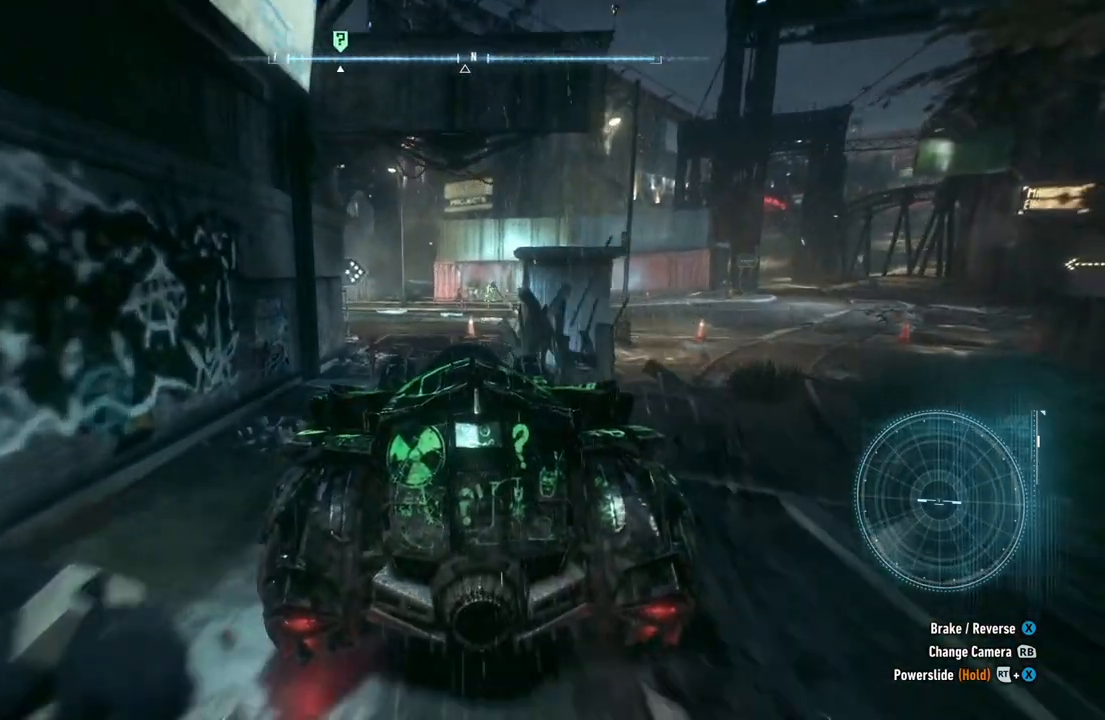
{"buttons": ["L2"], "left_stick": "up", "right_stick": "down-right", "events": [[100, "L2", "down"], [133, "right_stick", "down"], [317, "right_stick", "down-right"]]}
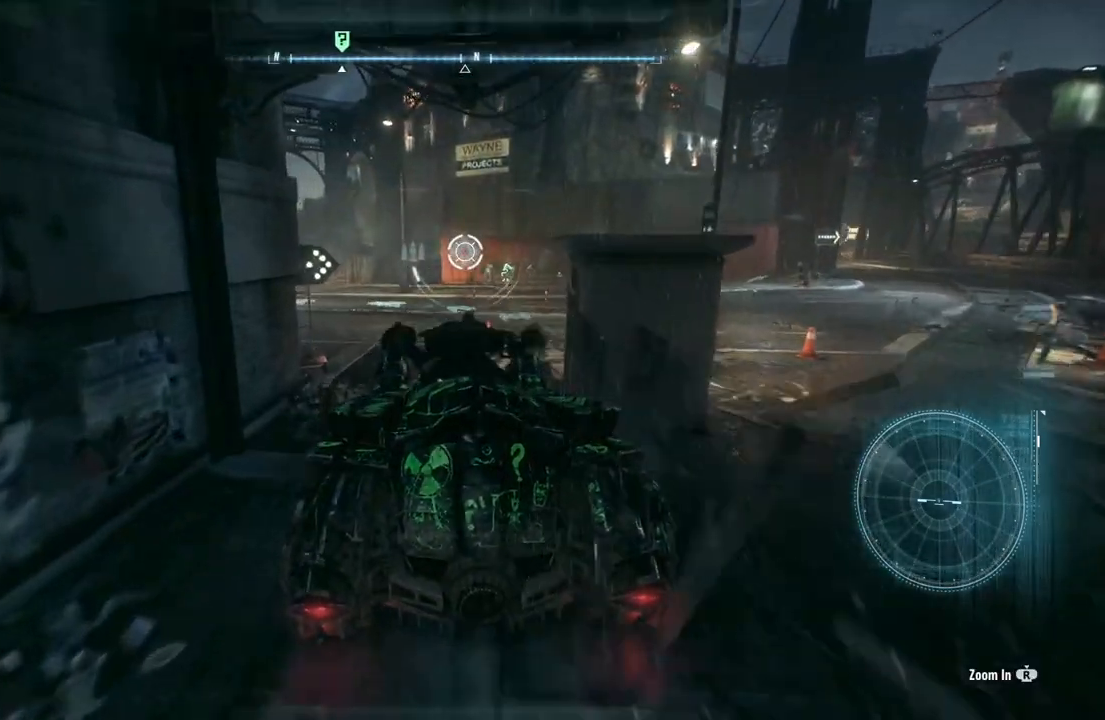
{"buttons": ["L2"], "left_stick": "up", "right_stick": "down-right", "events": [[50, "right_stick", "down"], [250, "right_stick", "down-right"]]}
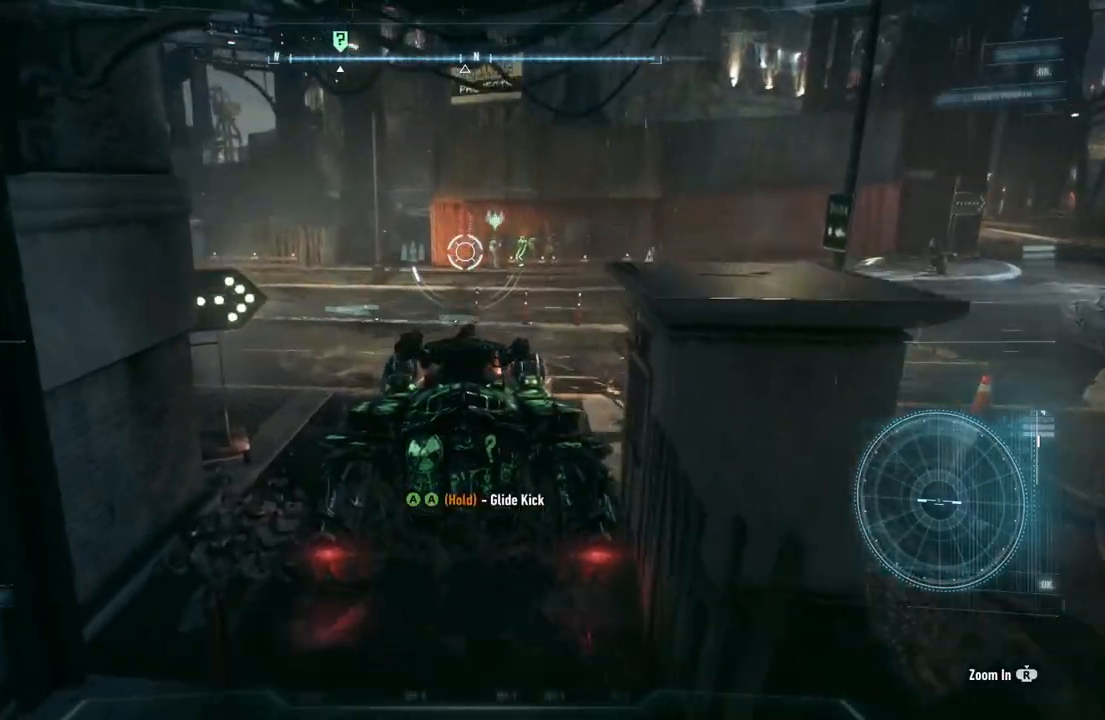
{"buttons": ["L2"], "left_stick": "up", "right_stick": "center", "events": [[133, "right_stick", "center"]]}
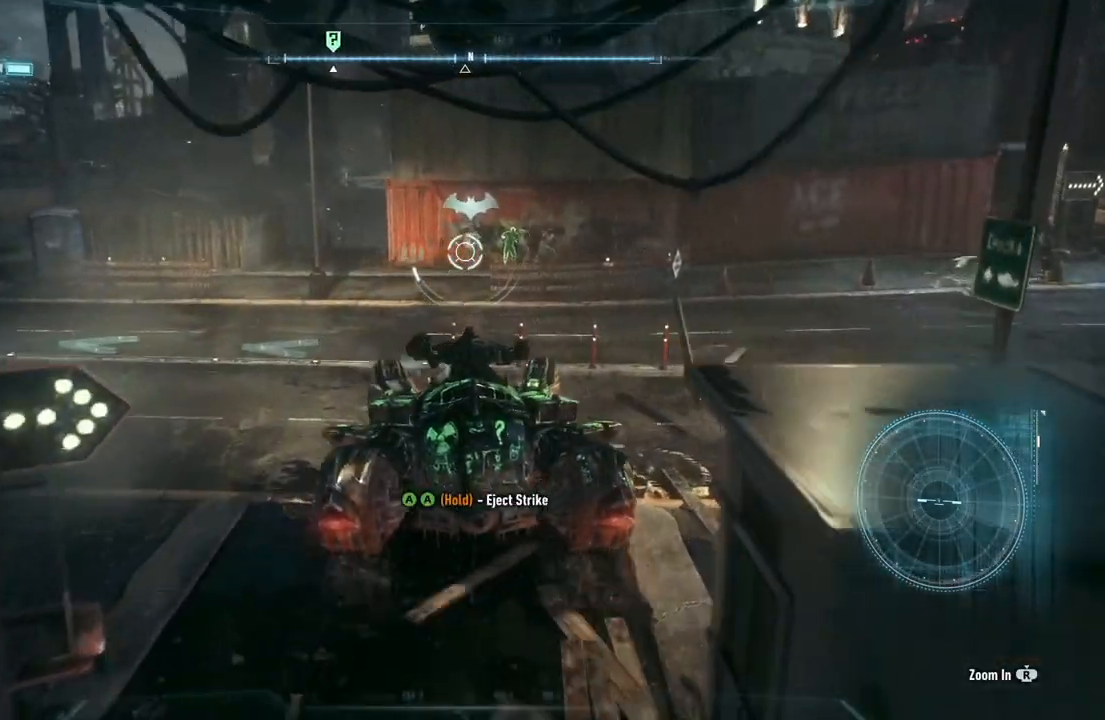
{"buttons": ["L2"], "left_stick": "center", "right_stick": "center", "events": [[17, "R2", "down"], [167, "R2", "up"], [433, "left_stick", "center"]]}
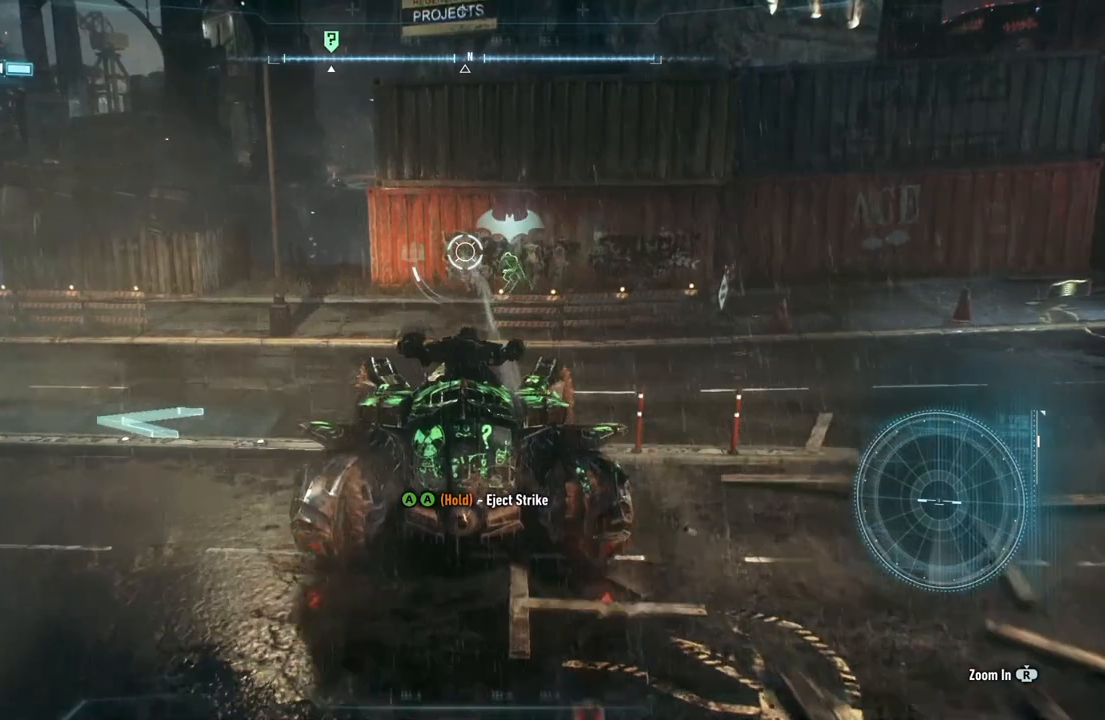
{"buttons": ["L2"], "left_stick": "right", "right_stick": "center", "events": [[167, "left_stick", "down-left"], [250, "right_stick", "down"], [350, "left_stick", "right"], [367, "right_stick", "center"]]}
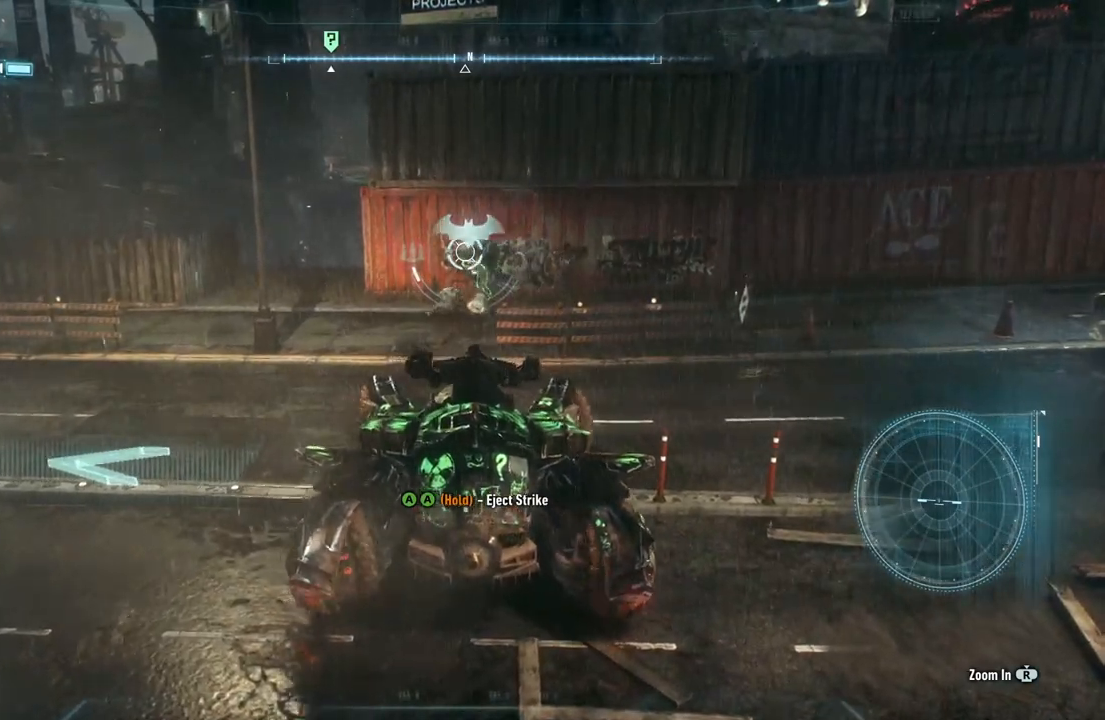
{"buttons": ["L2", "R1"], "left_stick": "left", "right_stick": "down-left", "events": [[100, "left_stick", "center"], [333, "left_stick", "left"], [417, "right_stick", "down-left"], [433, "R1", "down"]]}
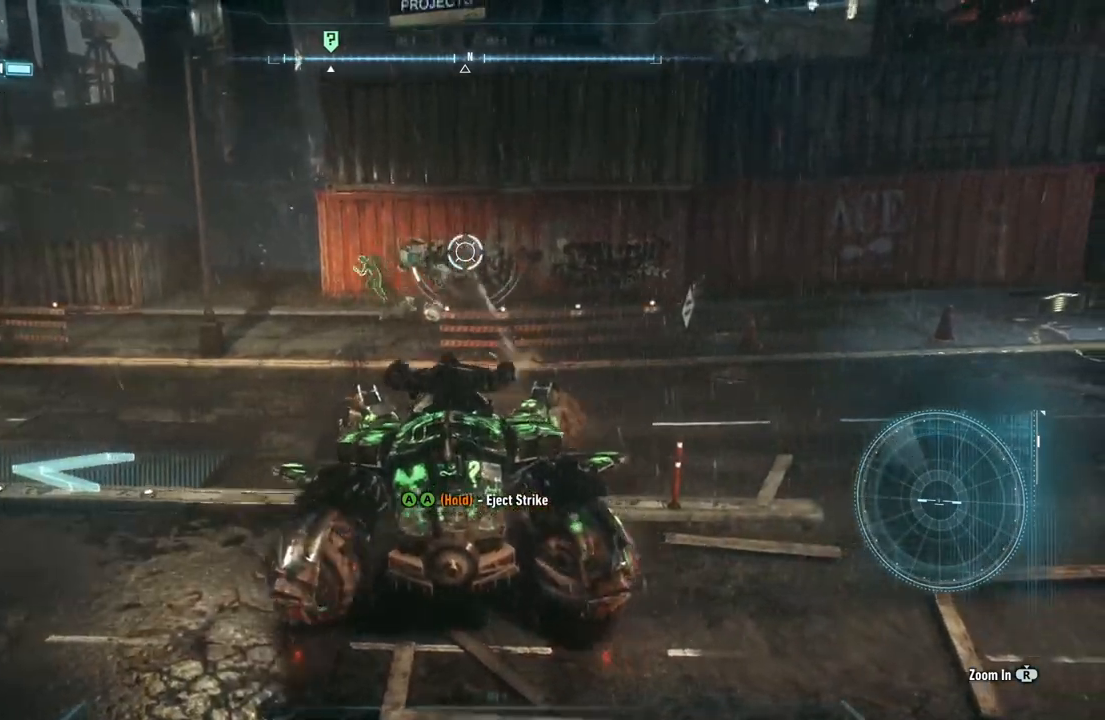
{"buttons": ["L2"], "left_stick": "center", "right_stick": "center", "events": [[67, "left_stick", "center"], [133, "R1", "up"], [150, "left_stick", "left"], [367, "left_stick", "center"], [383, "right_stick", "down"], [500, "right_stick", "center"]]}
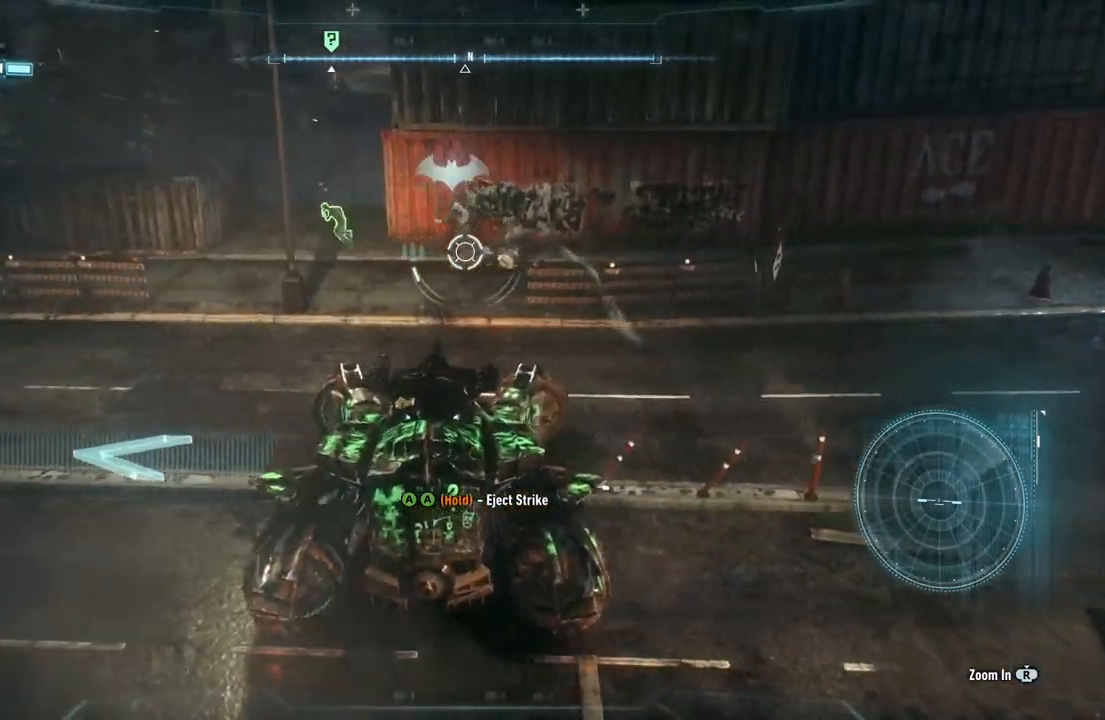
{"buttons": ["L2"], "left_stick": "left", "right_stick": "up-left", "events": [[33, "left_stick", "left"], [183, "left_stick", "center"], [217, "R1", "down"], [250, "right_stick", "up"], [317, "left_stick", "left"], [333, "R1", "up"], [350, "R1", "down"], [367, "R1", "up"], [383, "right_stick", "up-left"]]}
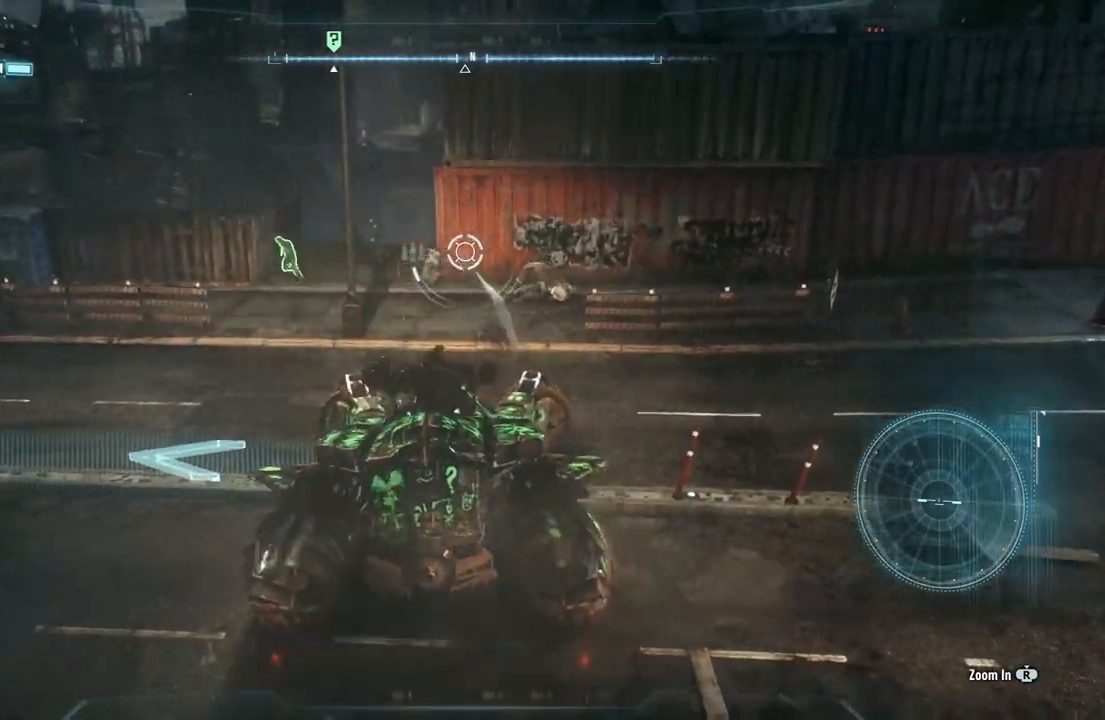
{"buttons": ["L2"], "left_stick": "center", "right_stick": "center", "events": [[117, "right_stick", "left"], [267, "left_stick", "up"], [400, "right_stick", "center"], [483, "left_stick", "center"]]}
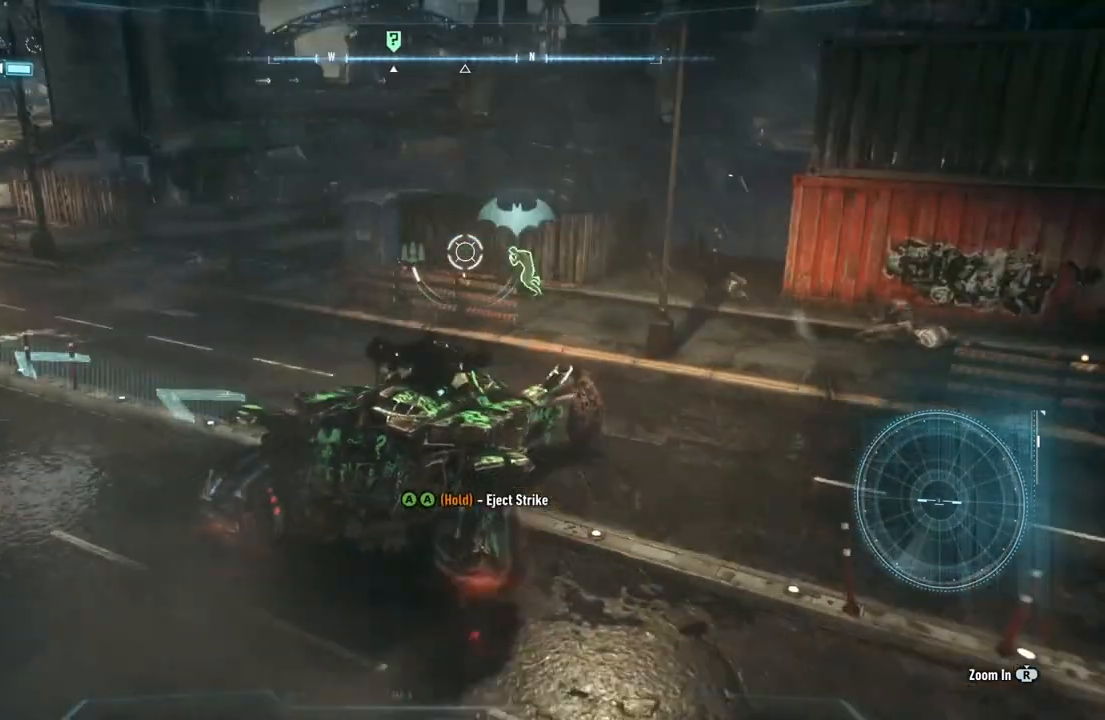
{"buttons": [], "left_stick": "center", "right_stick": "center", "events": [[100, "L2", "up"], [167, "X", "down"], [333, "X", "up"]]}
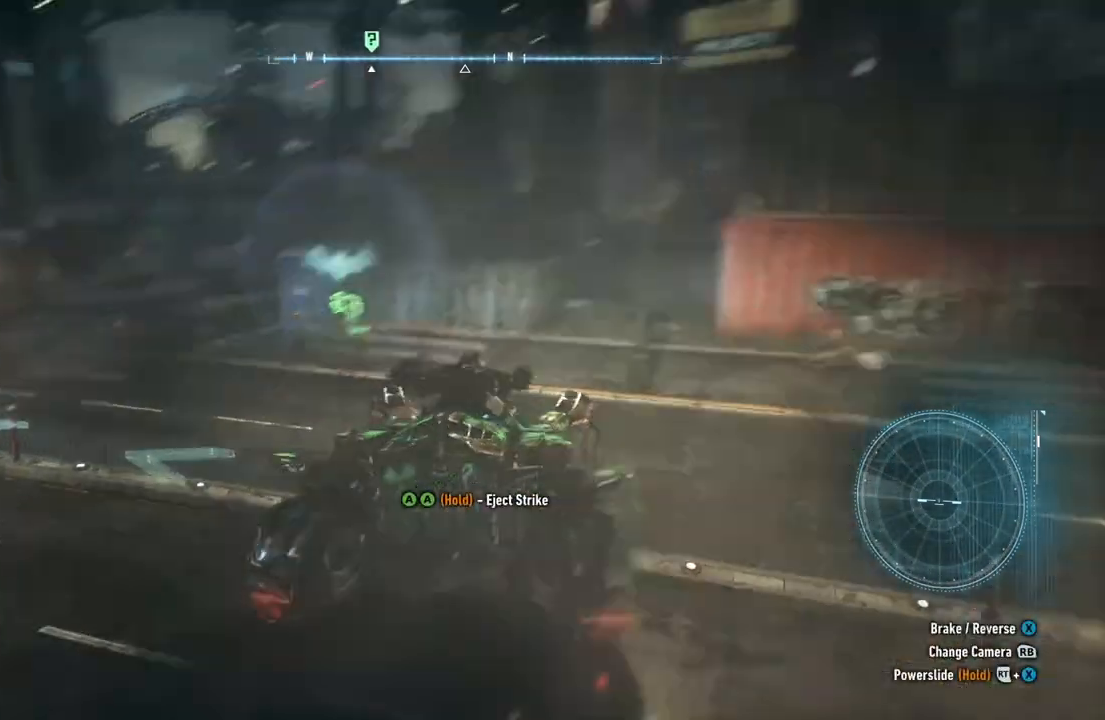
{"buttons": ["A"], "left_stick": "left", "right_stick": "center", "events": [[117, "A", "down"], [150, "left_stick", "left"], [217, "A", "up"], [317, "A", "down"]]}
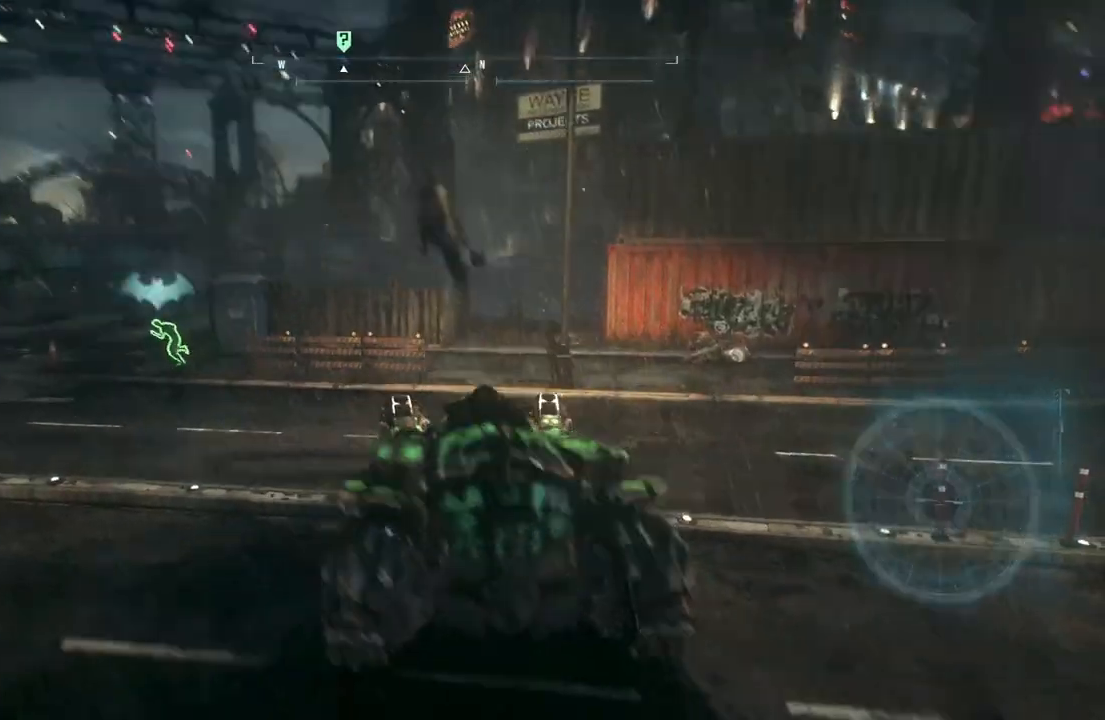
{"buttons": ["A"], "left_stick": "left", "right_stick": "center", "events": []}
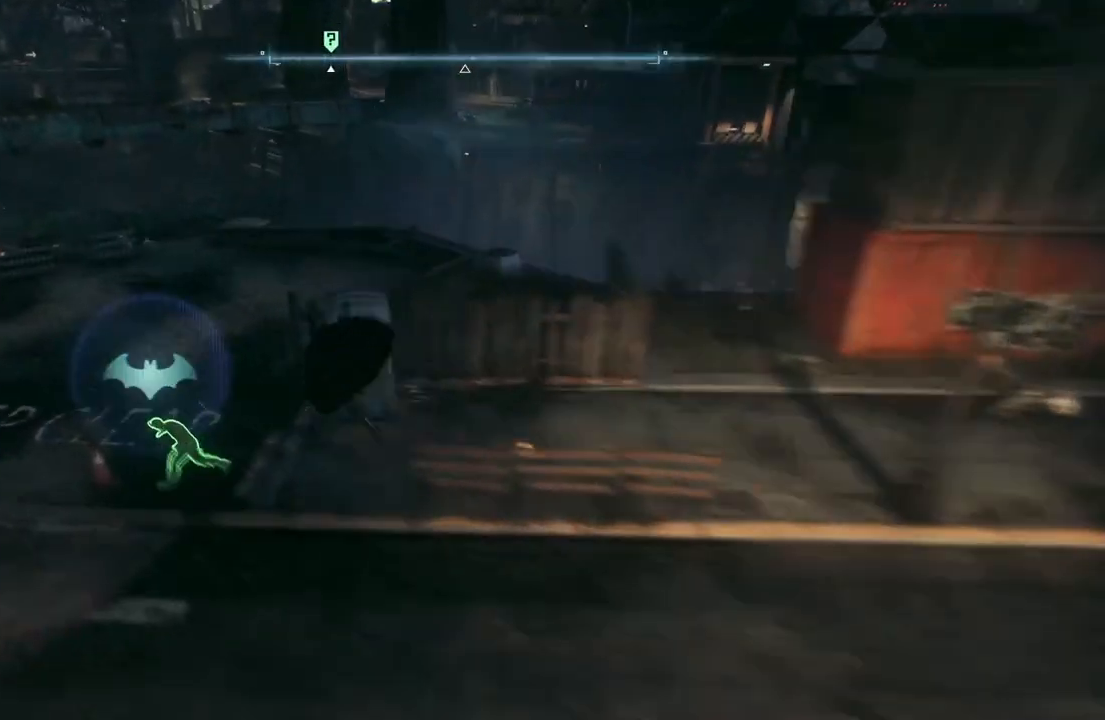
{"buttons": [], "left_stick": "center", "right_stick": "center", "events": [[67, "A", "up"], [150, "left_stick", "center"]]}
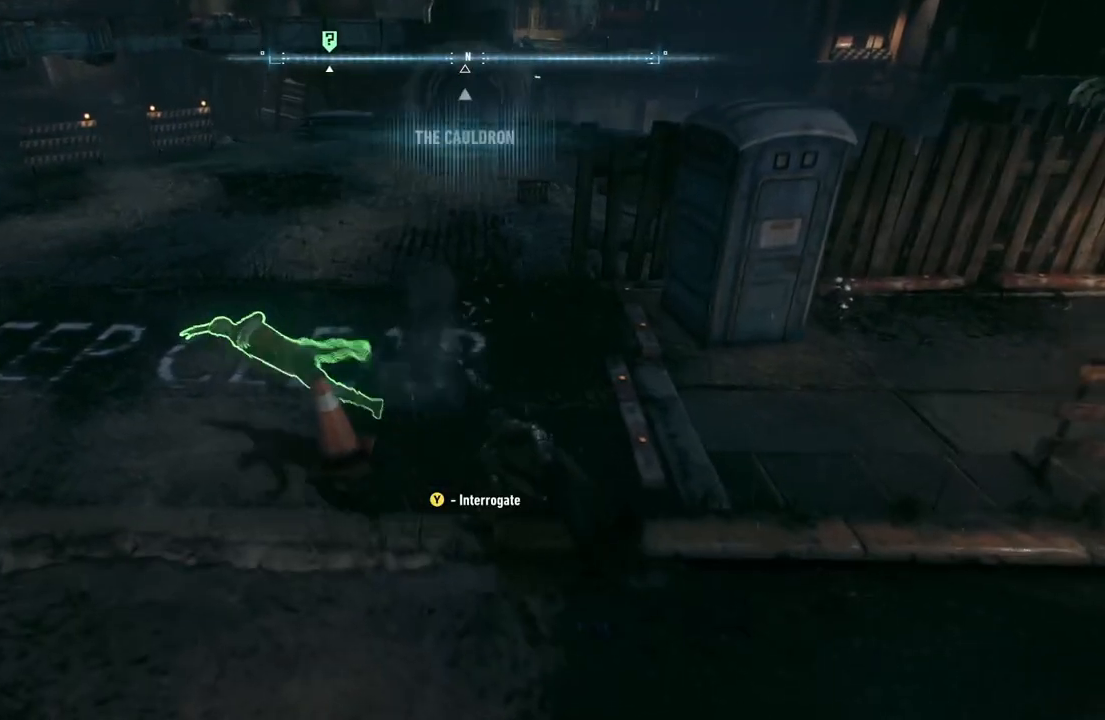
{"buttons": [], "left_stick": "up-left", "right_stick": "center", "events": [[417, "left_stick", "left"], [500, "left_stick", "up-left"]]}
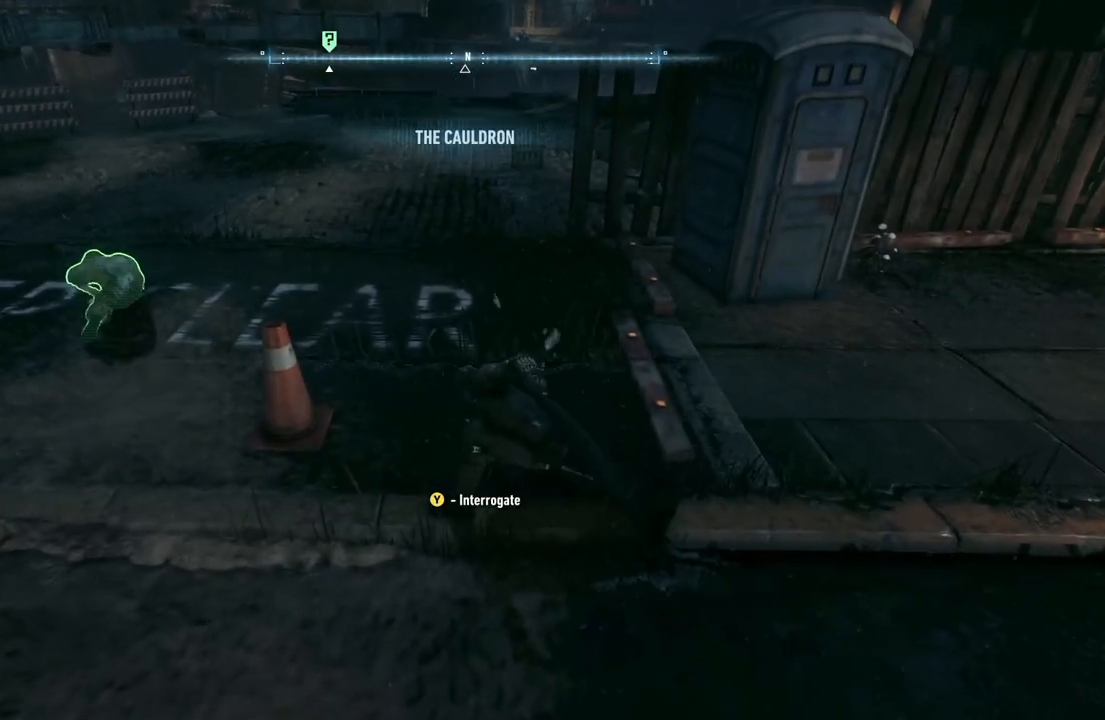
{"buttons": [], "left_stick": "up-left", "right_stick": "center", "events": [[67, "Y", "down"], [200, "Y", "up"]]}
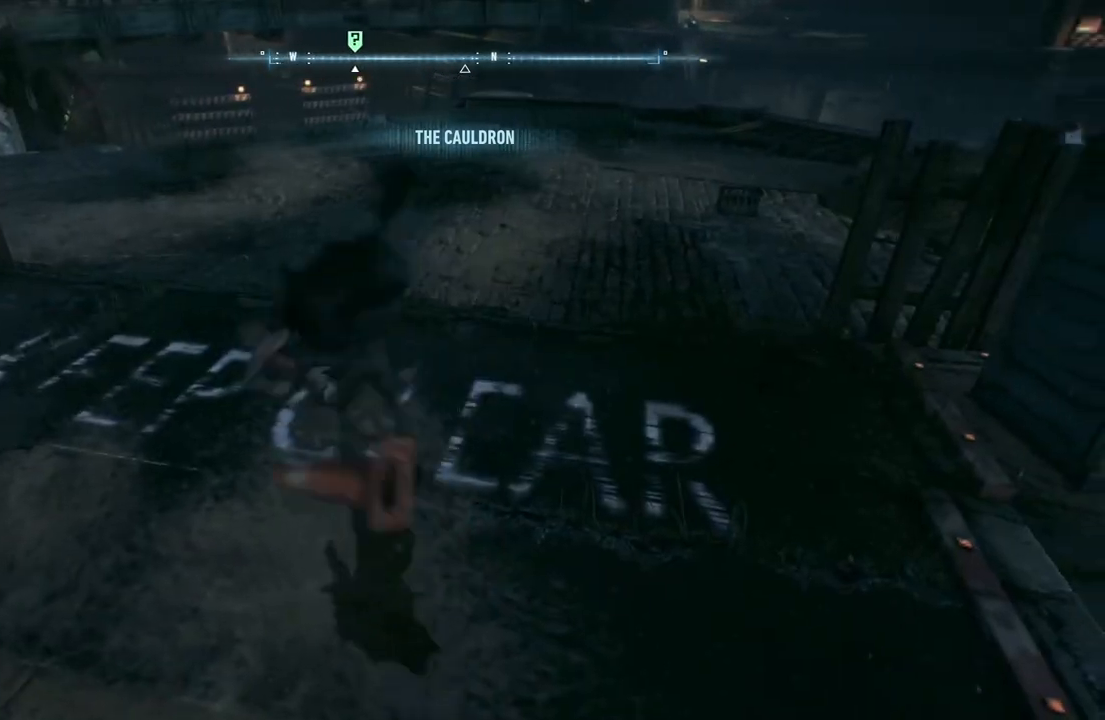
{"buttons": [], "left_stick": "center", "right_stick": "center", "events": [[50, "left_stick", "center"]]}
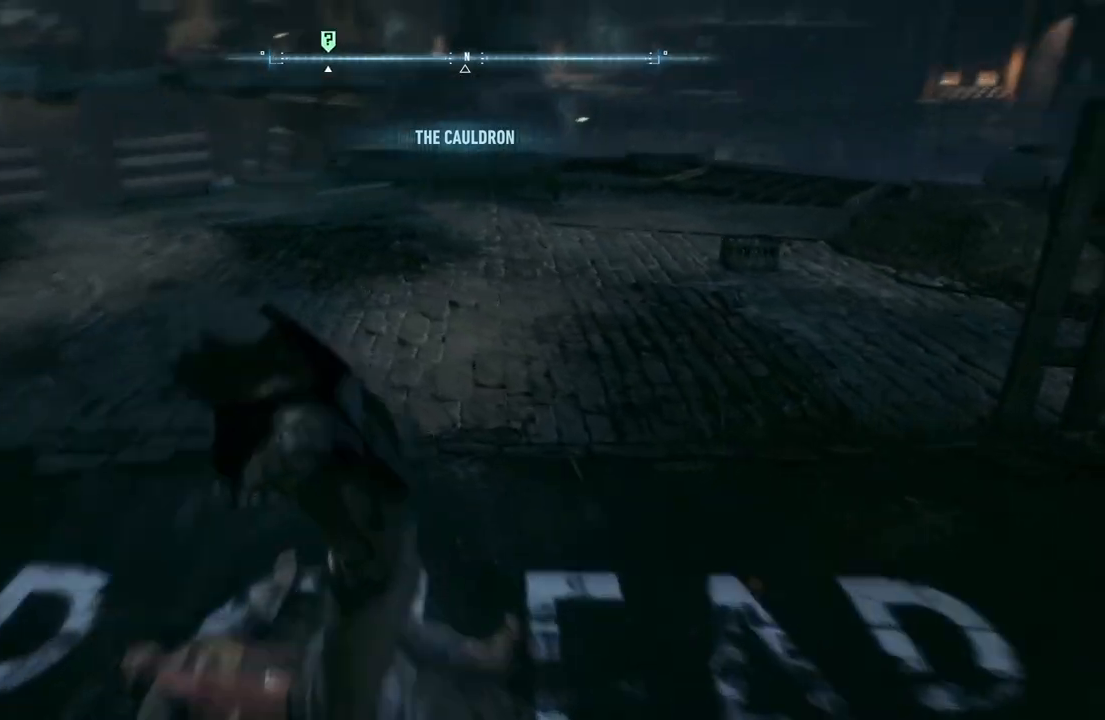
{"buttons": [], "left_stick": "center", "right_stick": "center", "events": []}
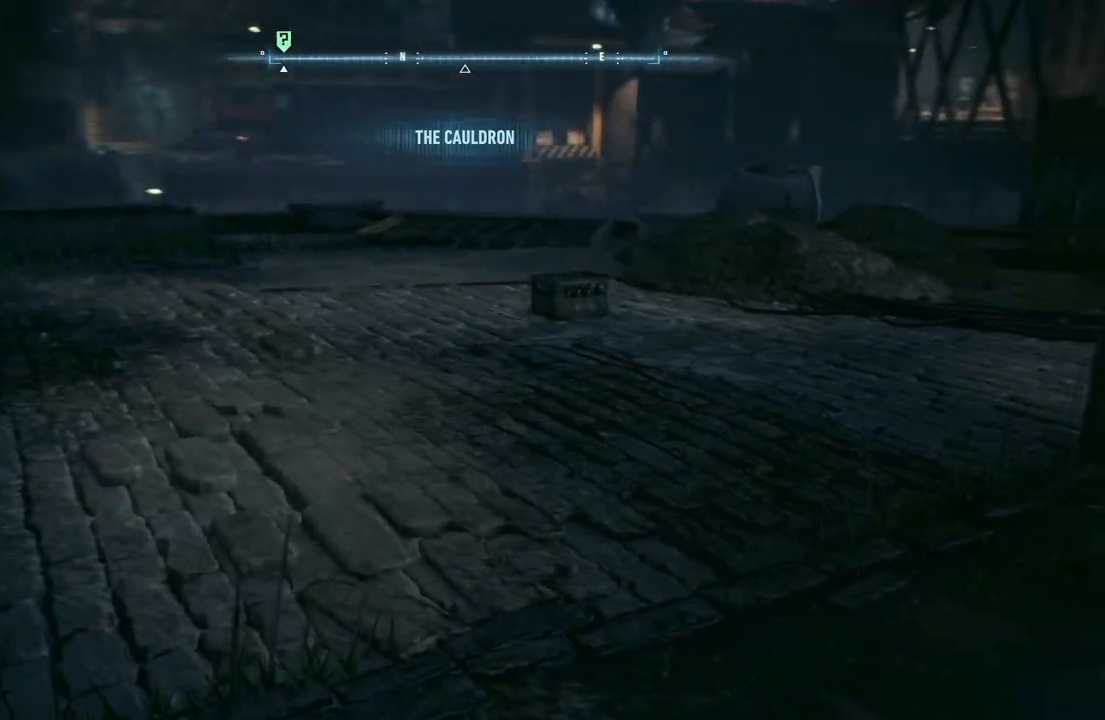
{"buttons": [], "left_stick": "center", "right_stick": "center", "events": []}
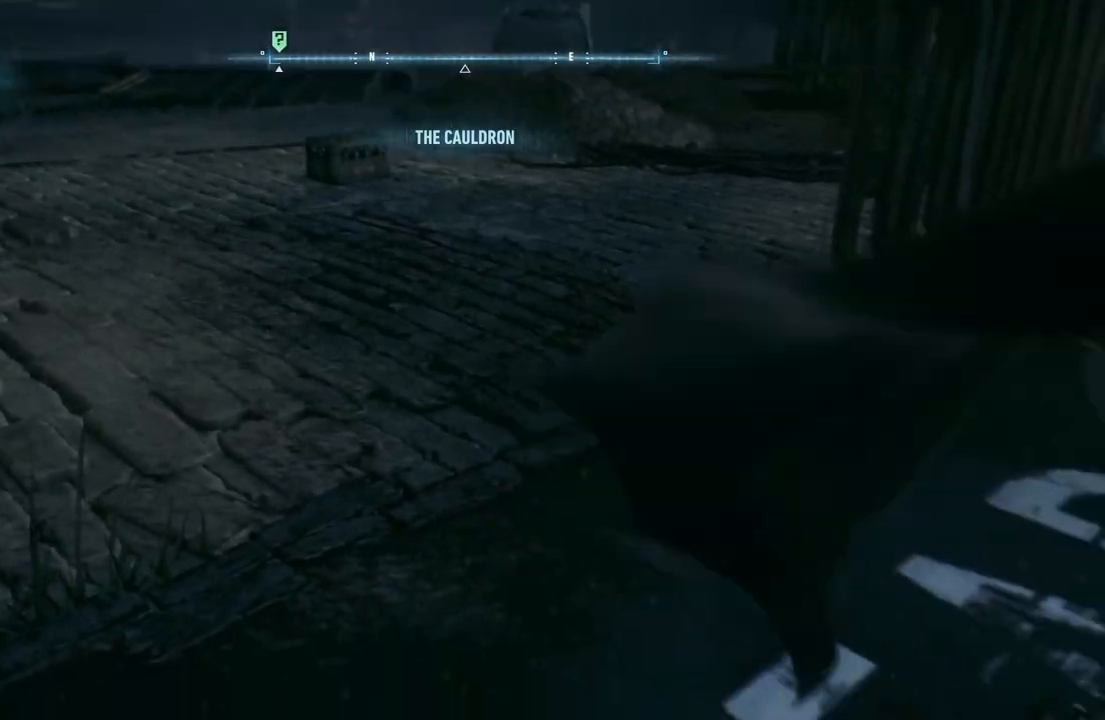
{"buttons": ["B"], "left_stick": "center", "right_stick": "center", "events": [[183, "B", "down"], [300, "B", "up"], [417, "B", "down"]]}
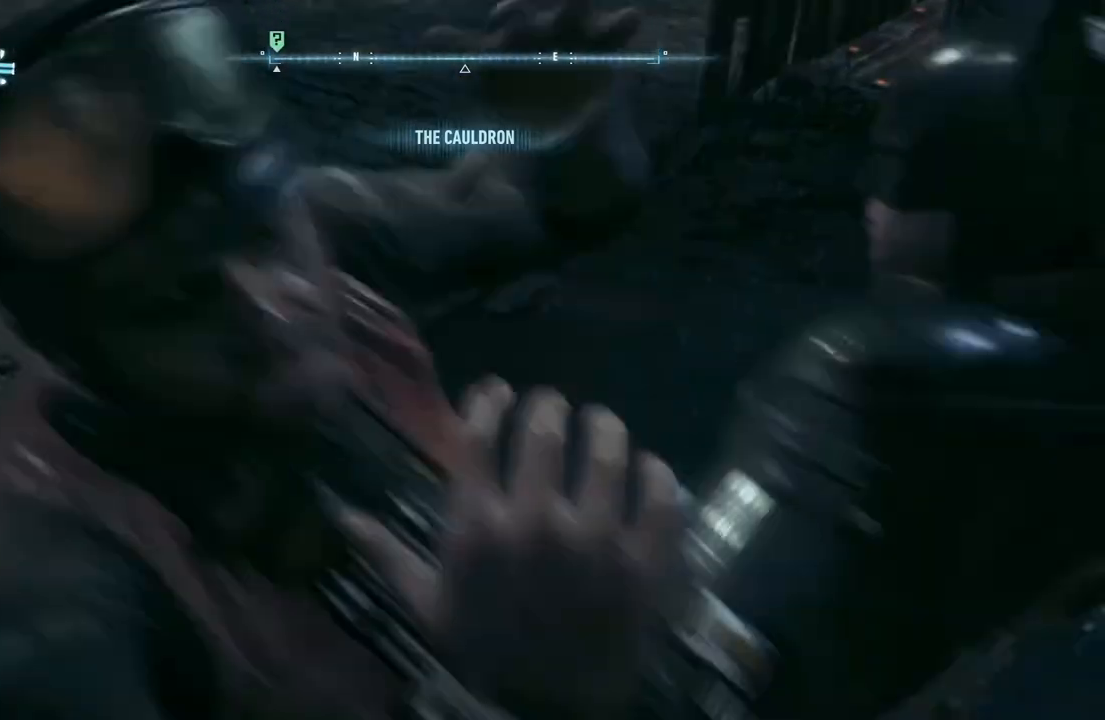
{"buttons": ["B"], "left_stick": "center", "right_stick": "center", "events": [[17, "B", "up"], [117, "B", "down"], [217, "B", "up"], [317, "B", "down"], [400, "B", "up"], [483, "B", "down"]]}
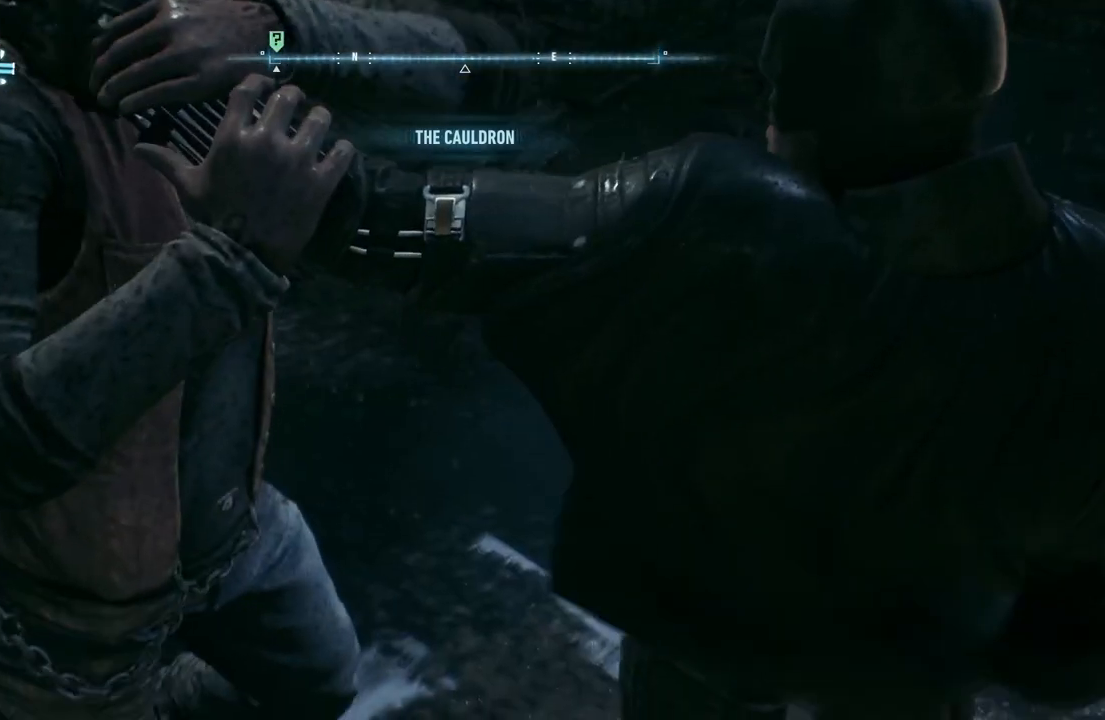
{"buttons": [], "left_stick": "center", "right_stick": "center", "events": [[83, "B", "up"], [167, "B", "down"], [250, "B", "up"], [333, "B", "down"], [433, "B", "up"]]}
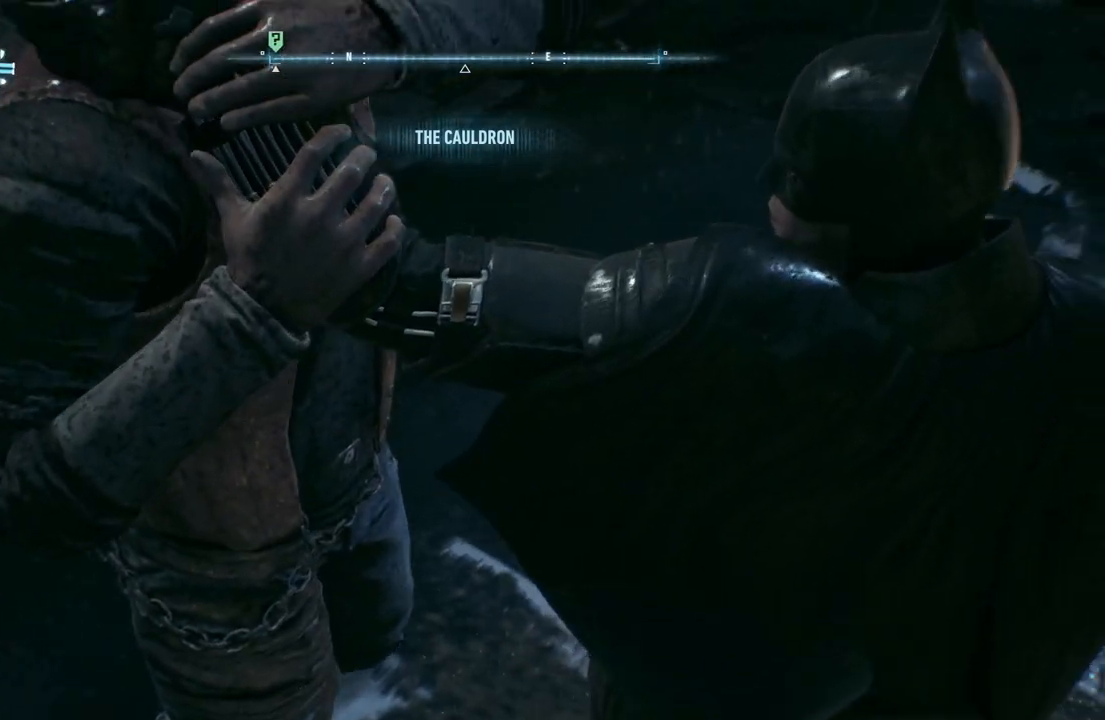
{"buttons": [], "left_stick": "center", "right_stick": "center", "events": [[17, "B", "down"], [100, "B", "up"], [200, "B", "down"], [283, "B", "up"], [383, "B", "down"], [483, "B", "up"]]}
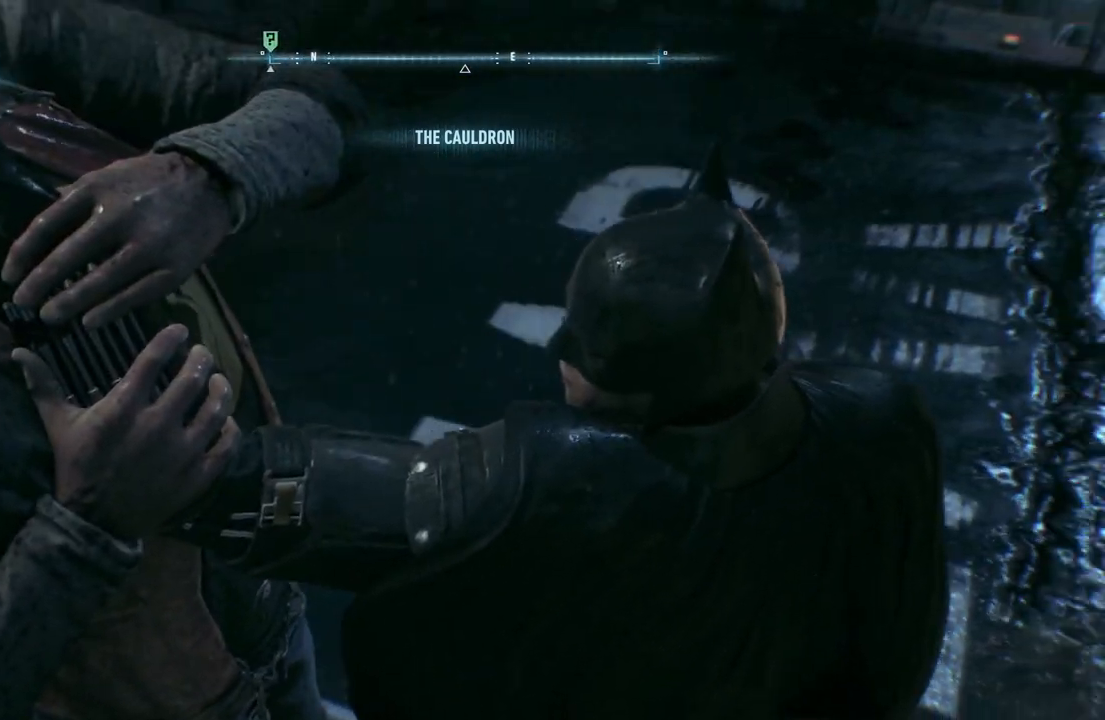
{"buttons": ["B"], "left_stick": "center", "right_stick": "center", "events": [[50, "B", "down"], [150, "B", "up"], [233, "B", "down"], [333, "B", "up"], [417, "B", "down"]]}
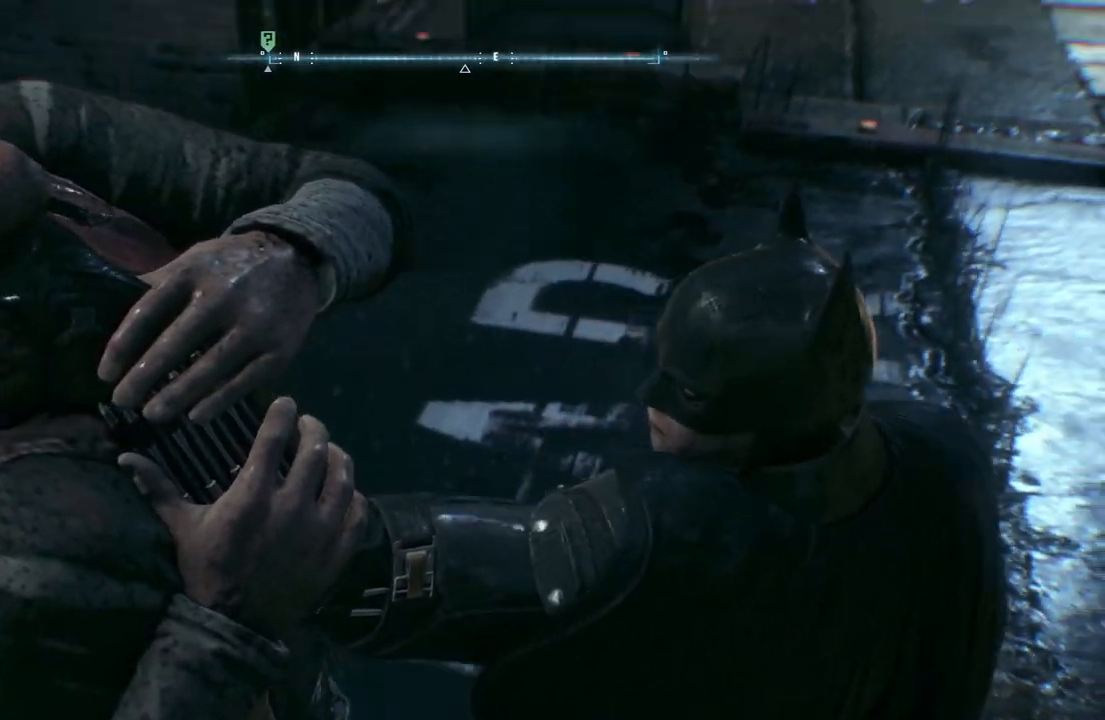
{"buttons": ["B"], "left_stick": "center", "right_stick": "center", "events": [[17, "B", "up"], [100, "B", "down"], [200, "B", "up"], [283, "B", "down"], [383, "B", "up"], [467, "B", "down"]]}
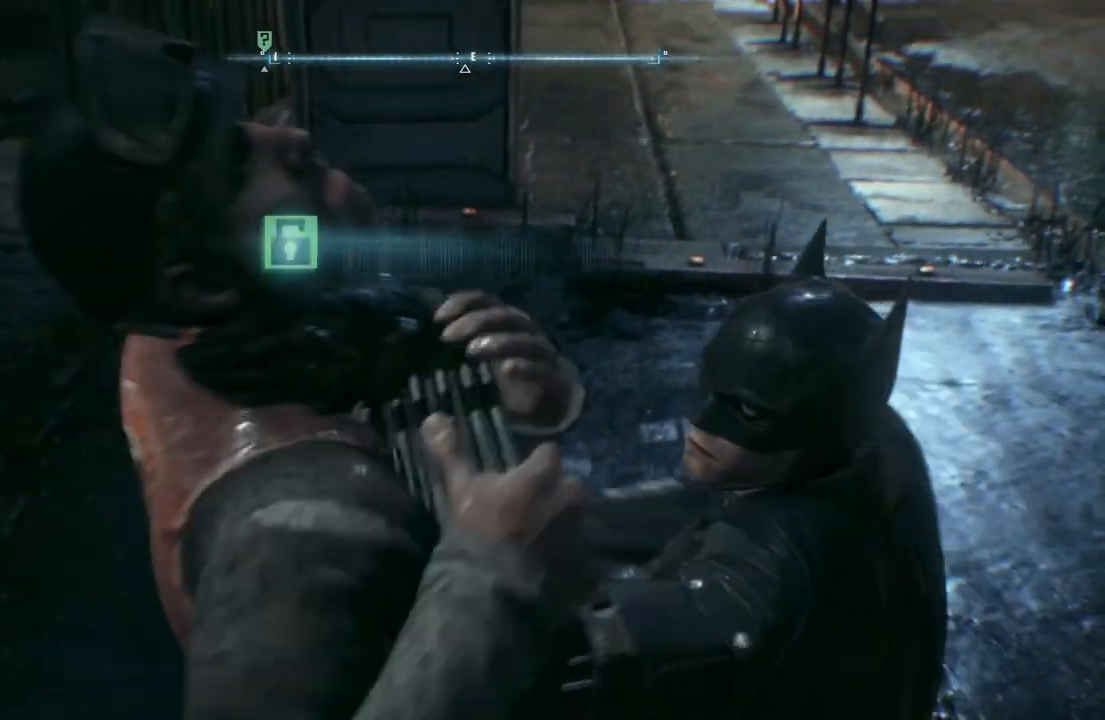
{"buttons": [], "left_stick": "center", "right_stick": "center", "events": [[67, "B", "up"], [167, "B", "down"], [267, "B", "up"]]}
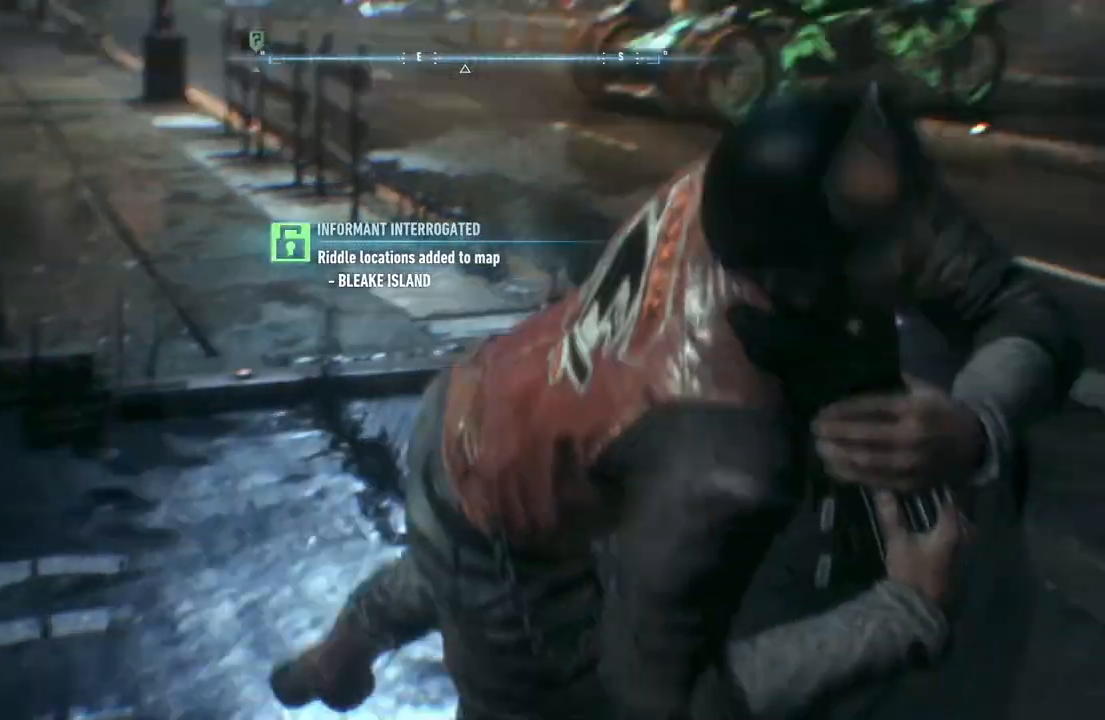
{"buttons": ["B"], "left_stick": "center", "right_stick": "center", "events": [[467, "B", "down"]]}
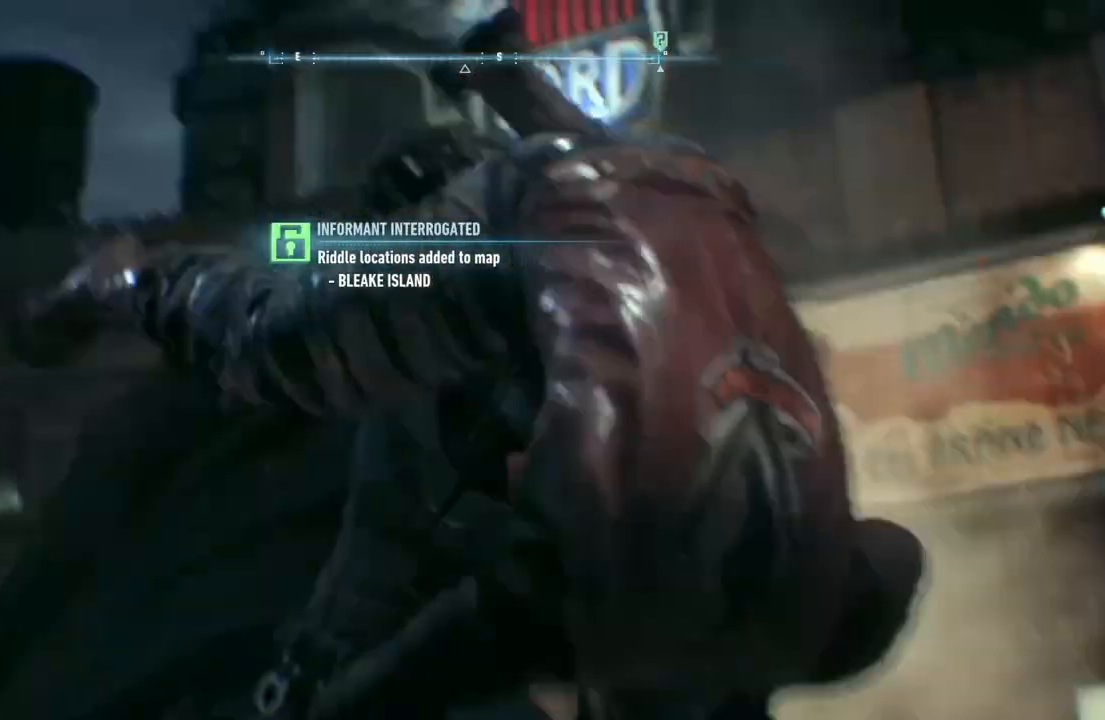
{"buttons": [], "left_stick": "center", "right_stick": "center", "events": [[100, "B", "up"]]}
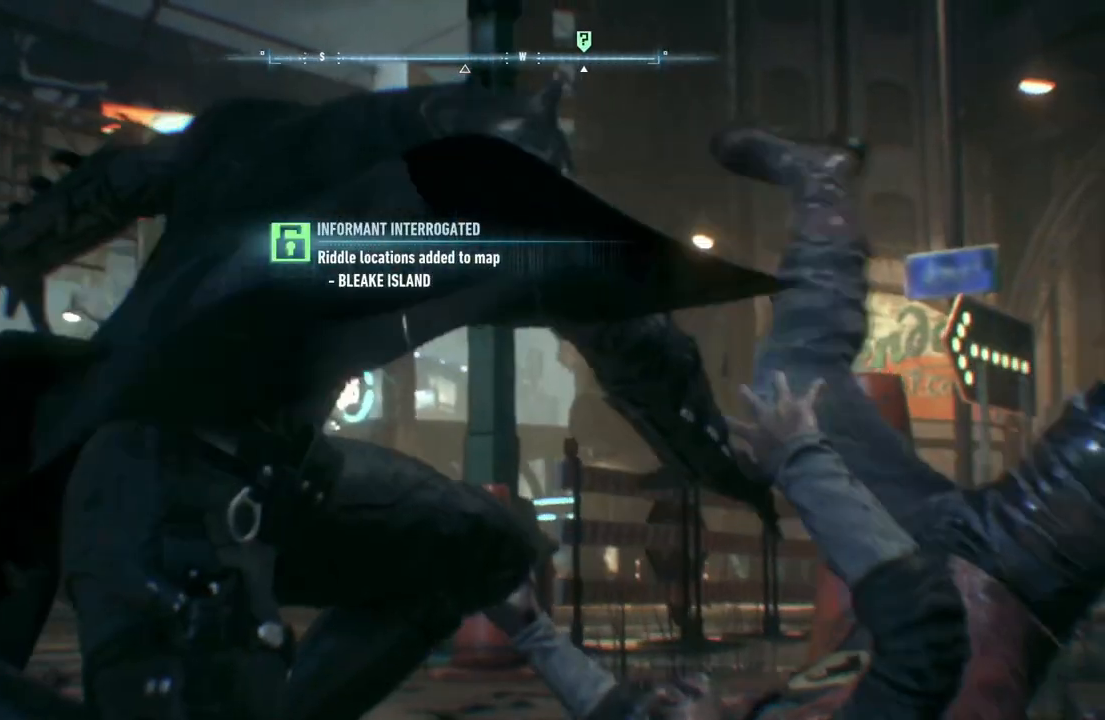
{"buttons": [], "left_stick": "up", "right_stick": "center", "events": [[417, "left_stick", "up"]]}
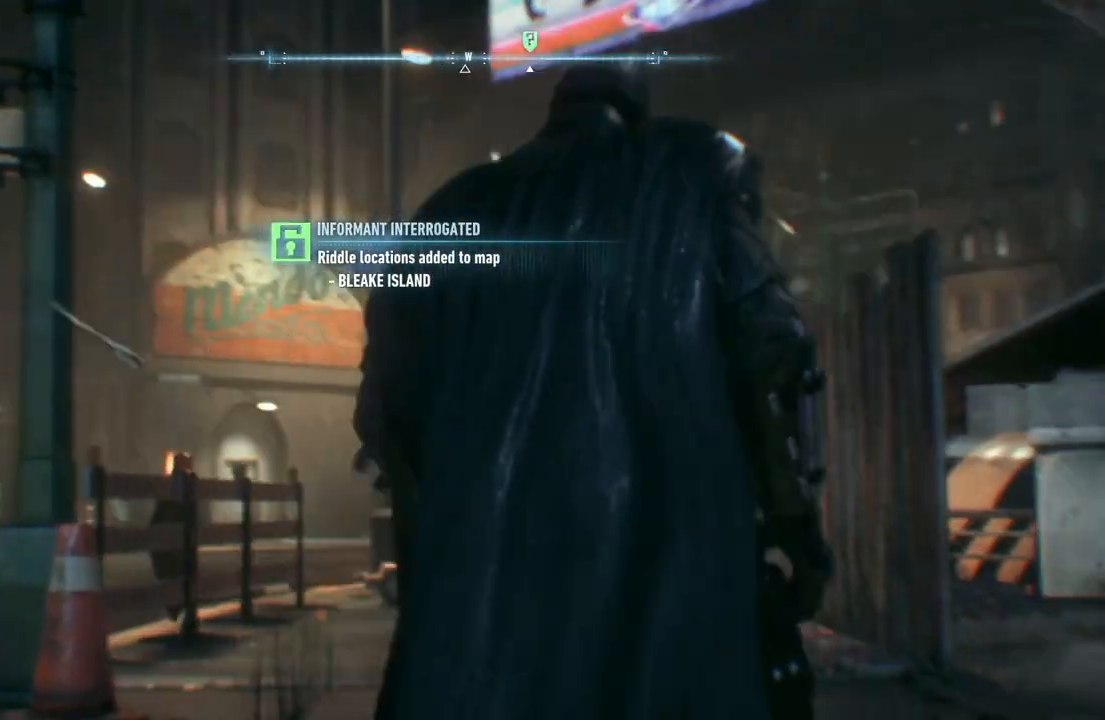
{"buttons": [], "left_stick": "up-left", "right_stick": "left", "events": [[333, "left_stick", "up-left"], [433, "right_stick", "left"]]}
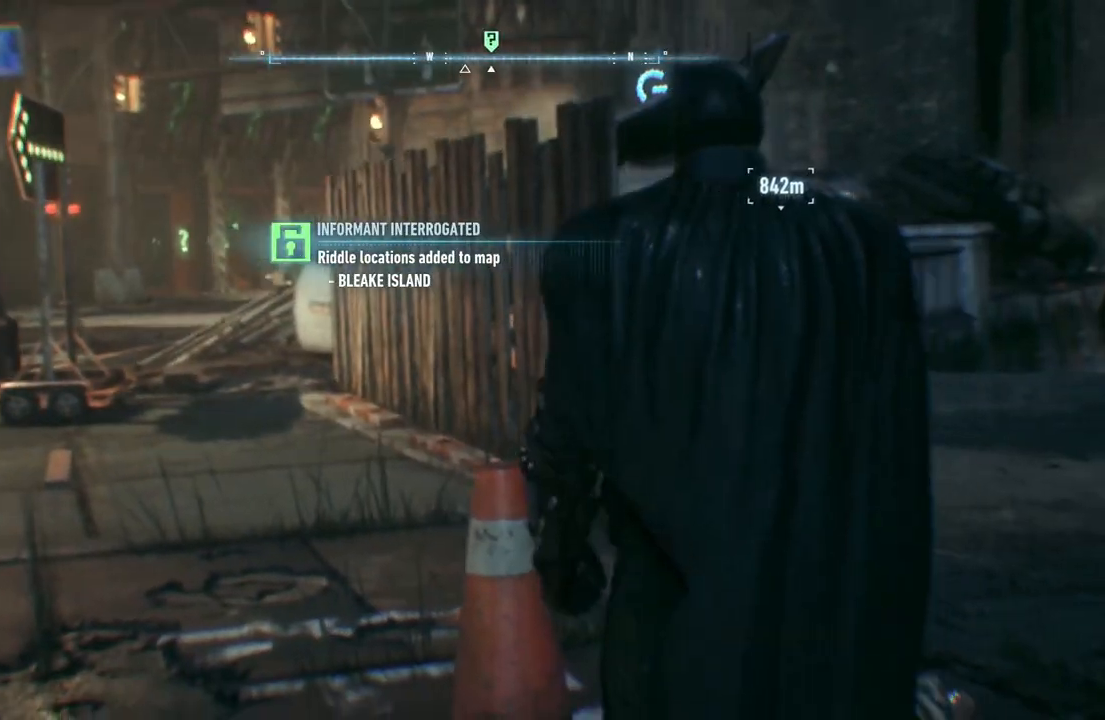
{"buttons": [], "left_stick": "up-left", "right_stick": "center", "events": [[483, "right_stick", "center"]]}